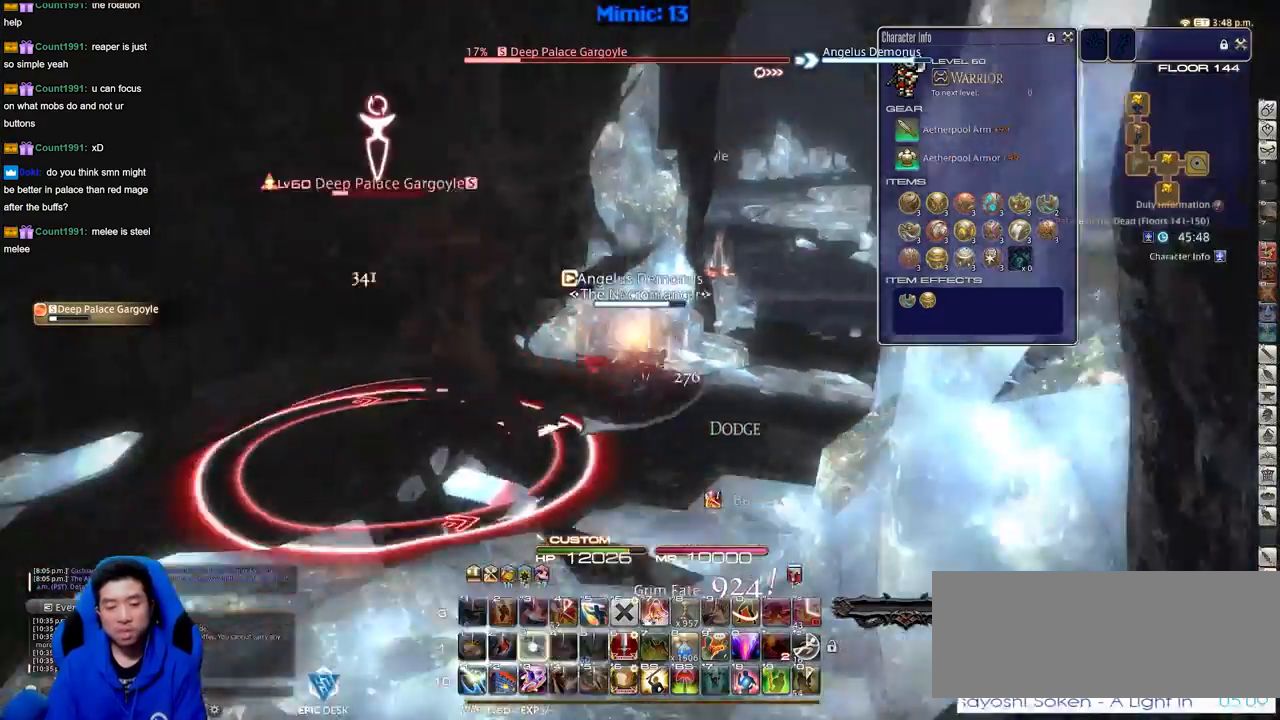
Gameplay with keyboard; each line is a JSON object with the keys held at the frame after it. "events" lists presses ("down") and releases ("up") of ".", "/", "0", "1", "2", "3", "4", "5", "6", "7", "8", "9", "a", "alt_l", "alt_r", "b", "backslash", "backspace", "c", "caps_lock", "comma", "ctrl_l", "ctrl_r", "d", "down", "e", "equals", "escape", "f", "f1", "f10", "f11", "f12", "f2", "f3", "f4", "f5", "f6", "f7", "f8", "f9", "g", "h", "i", "j", "k", "l", "lbracket", "left", "m", "minus", "n", "o", "p", "q", "quote", "r", "rbracket", "return", "right", "s", "semicolon", "shift_l", "shift_r", "space", "super", "t", "tab", "tilde", "u", "up", "v", "w", "x", "y" and "z" between this image and that frame as [ms after this image, input, new state], when the widget could be followed in between. No other keys are recorded. Mouse input is not recorded.
{"keys": ["lbracket"], "events": [[100, "3", "up"], [334, "rbracket", "up"], [434, "lbracket", "down"]]}
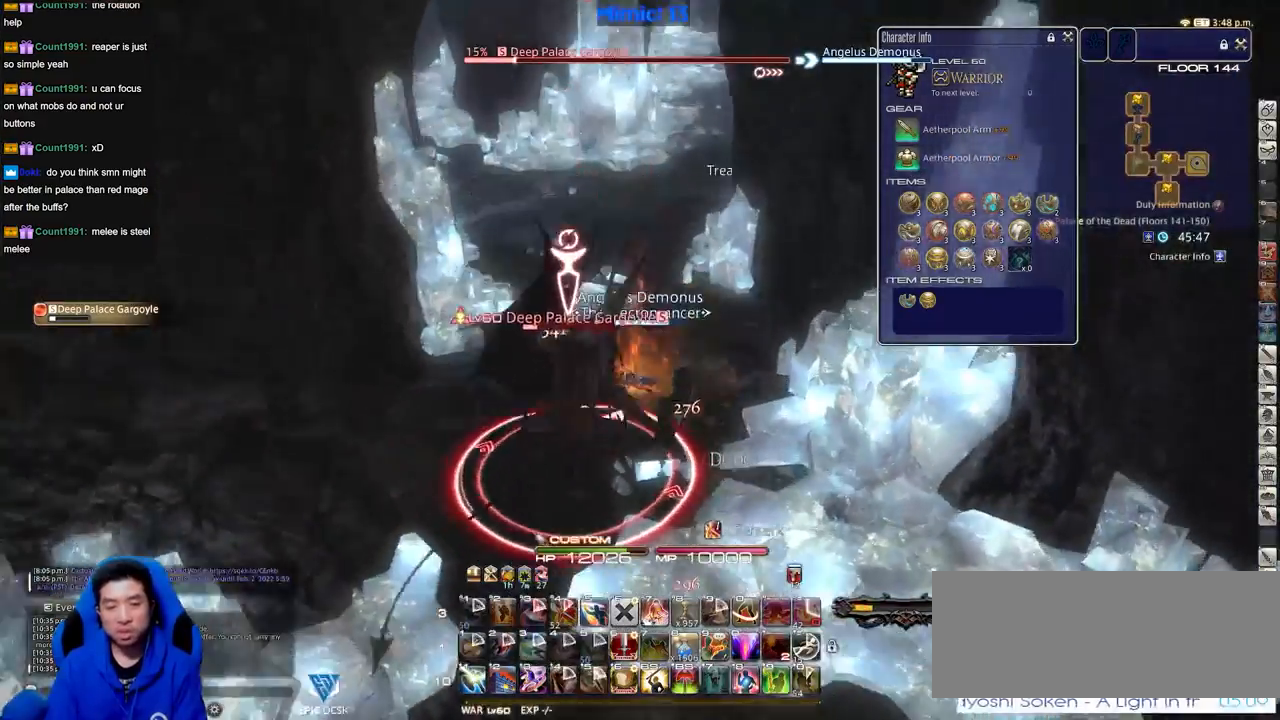
{"keys": ["a"], "events": [[16, "lbracket", "up"], [150, "p", "down"], [183, "a", "down"], [383, "p", "up"]]}
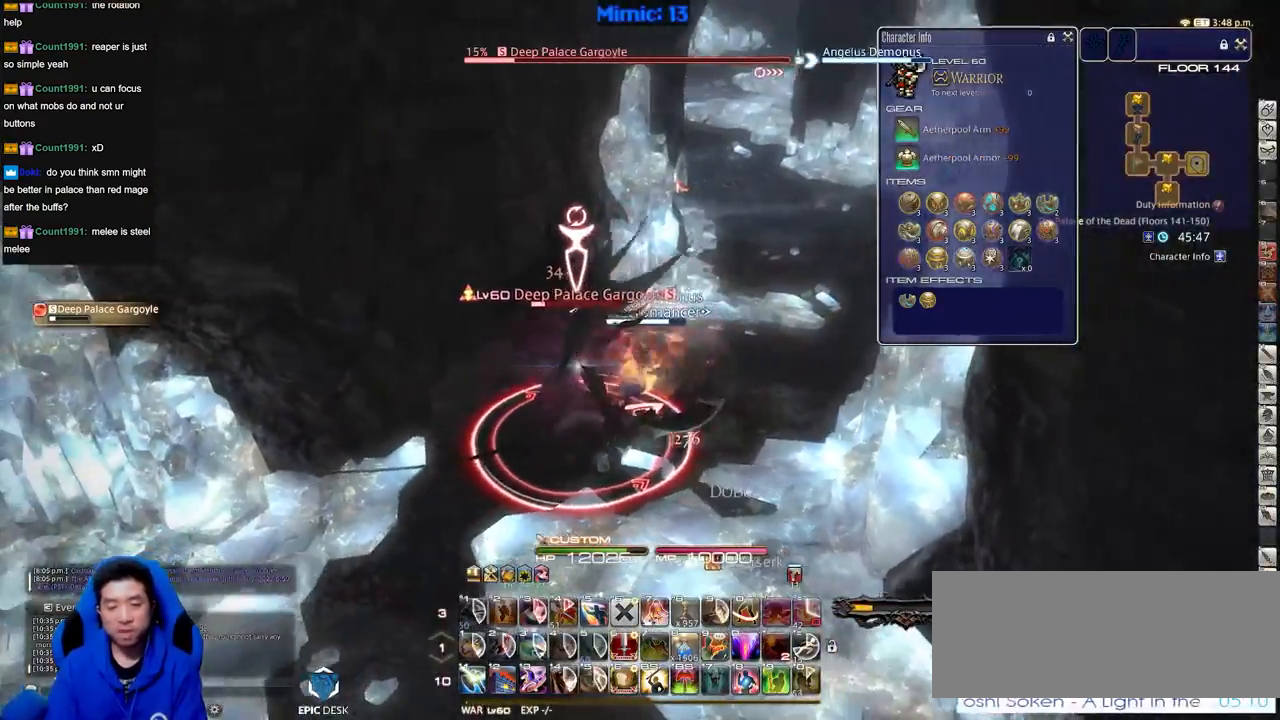
{"keys": ["d", "p"], "events": [[17, "return", "down"], [167, "return", "up"], [250, "p", "down"], [300, "s", "down"], [434, "a", "up"], [484, "d", "down"], [484, "s", "up"]]}
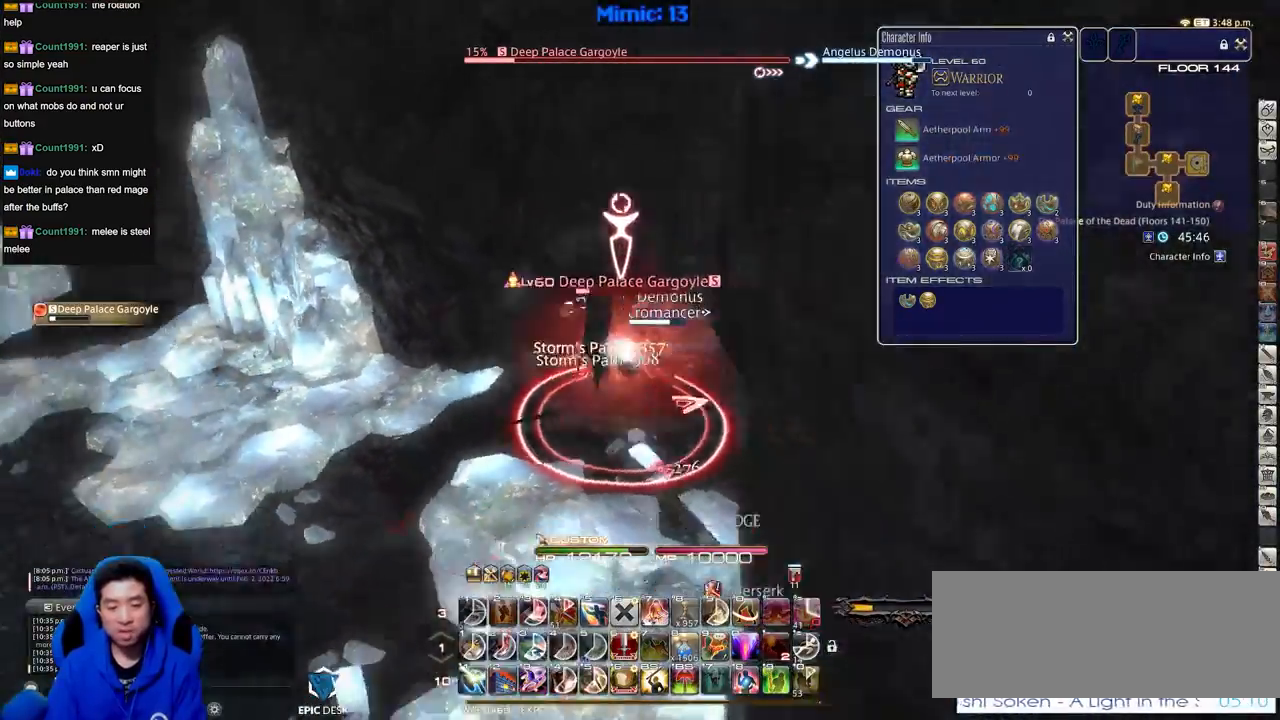
{"keys": ["d", "p", "s"], "events": [[317, "p", "up"], [367, "p", "down"], [400, "minus", "down"], [450, "minus", "up"], [450, "s", "down"]]}
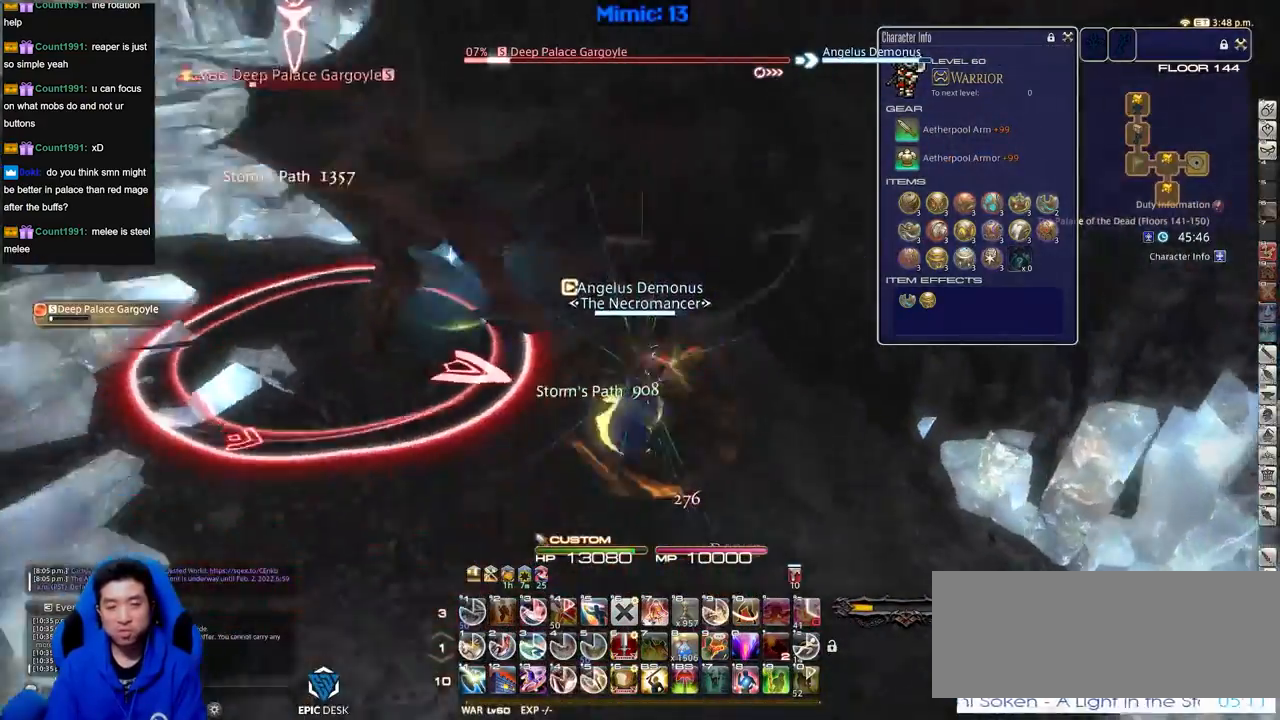
{"keys": ["p"], "events": [[50, "a", "down"], [50, "d", "up"], [50, "minus", "down"], [100, "minus", "up"], [150, "s", "up"], [234, "w", "down"], [334, "p", "up"], [384, "a", "up"], [384, "p", "down"], [384, "w", "up"]]}
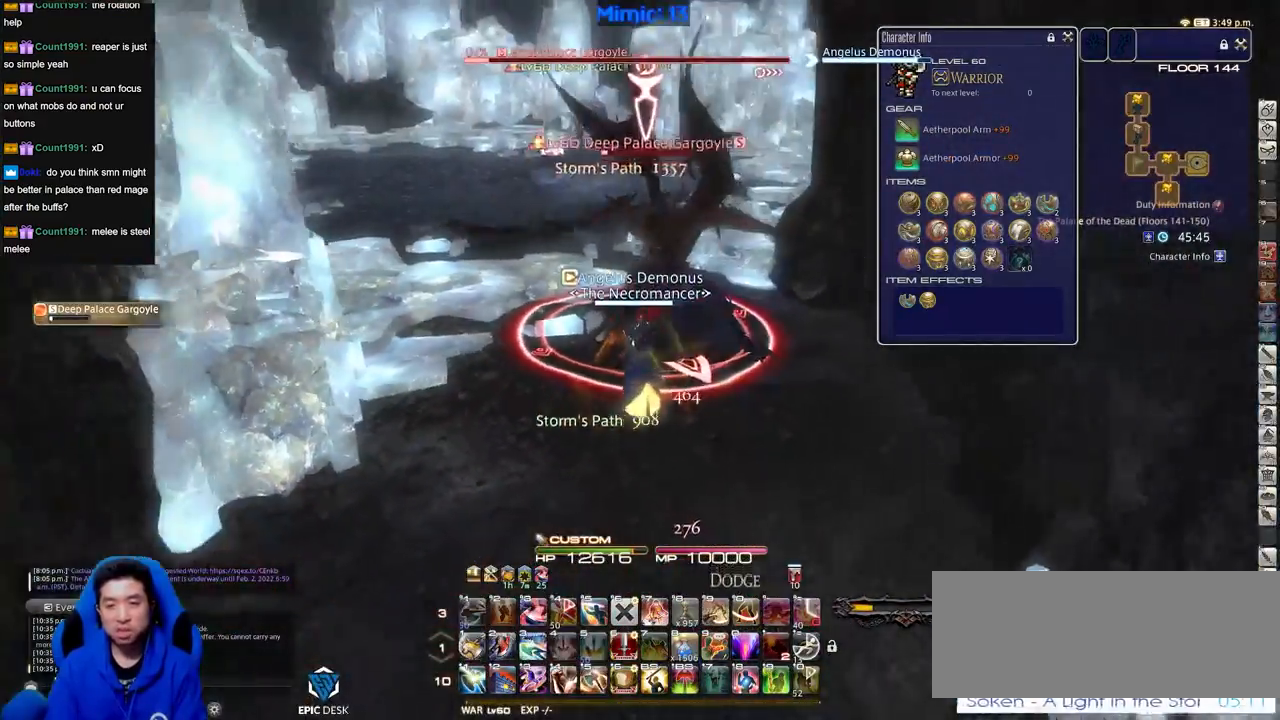
{"keys": ["1"], "events": [[16, "p", "up"], [400, "1", "down"]]}
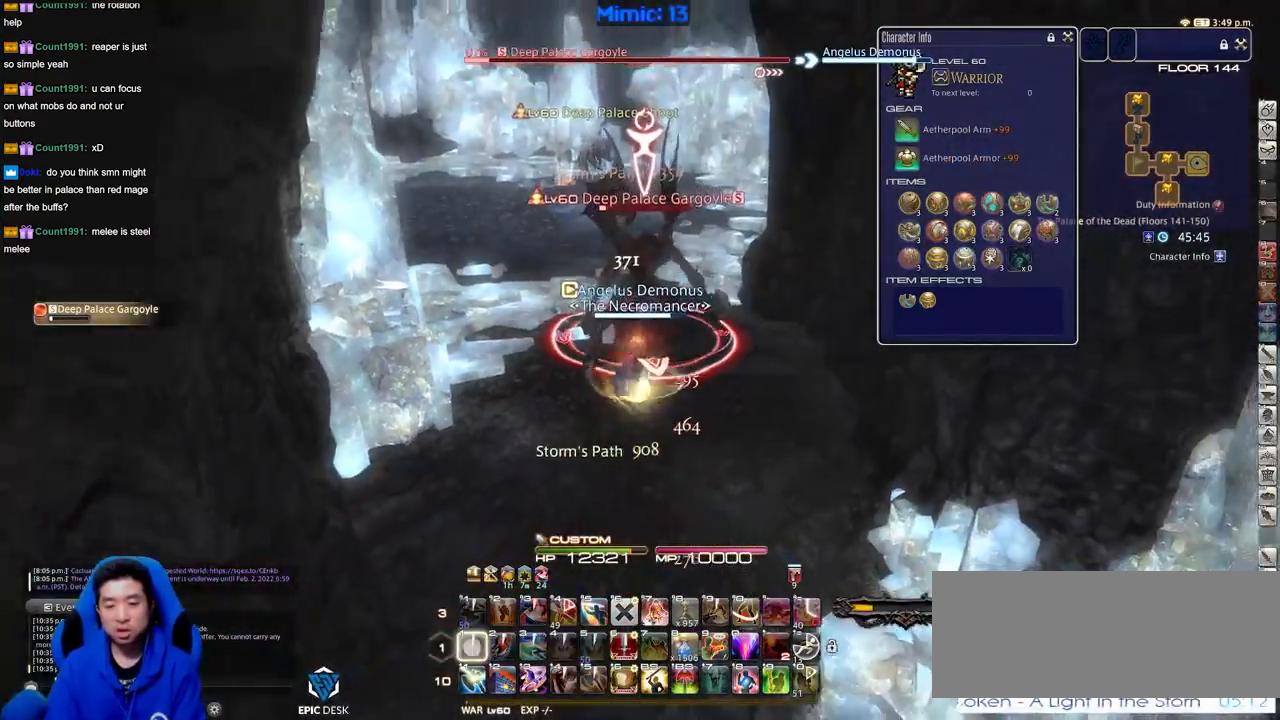
{"keys": ["rbracket"], "events": [[33, "1", "up"], [33, "rbracket", "down"]]}
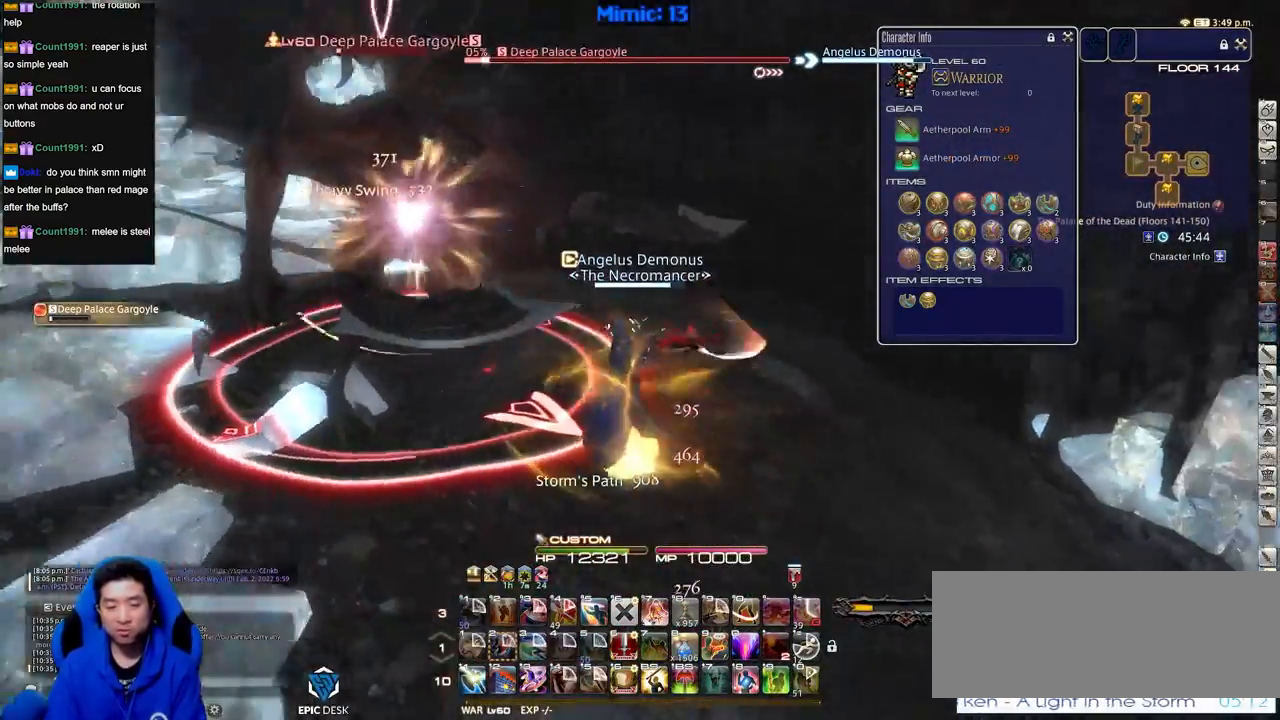
{"keys": ["a", "rbracket", "w"], "events": [[100, "a", "down"], [150, "w", "down"]]}
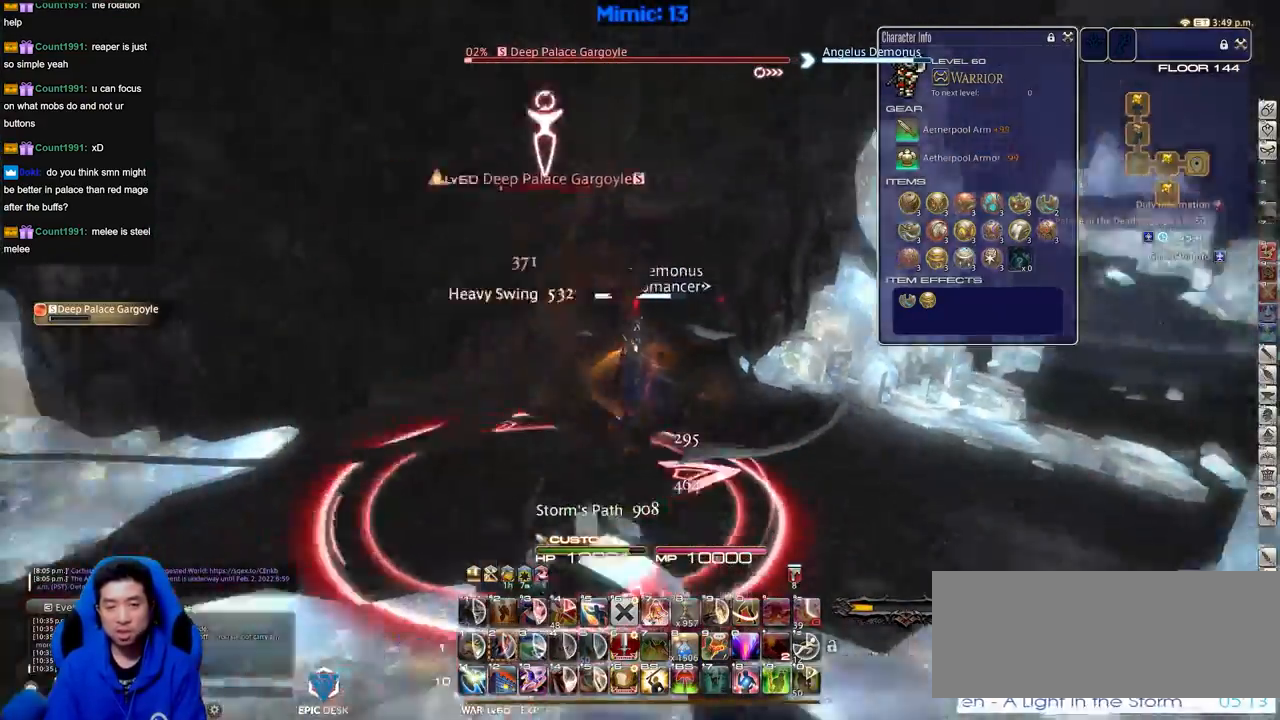
{"keys": ["d"], "events": [[117, "w", "up"], [250, "s", "down"], [300, "a", "up"], [300, "lbracket", "down"], [350, "d", "down"], [350, "s", "up"], [400, "lbracket", "up"], [400, "rbracket", "up"]]}
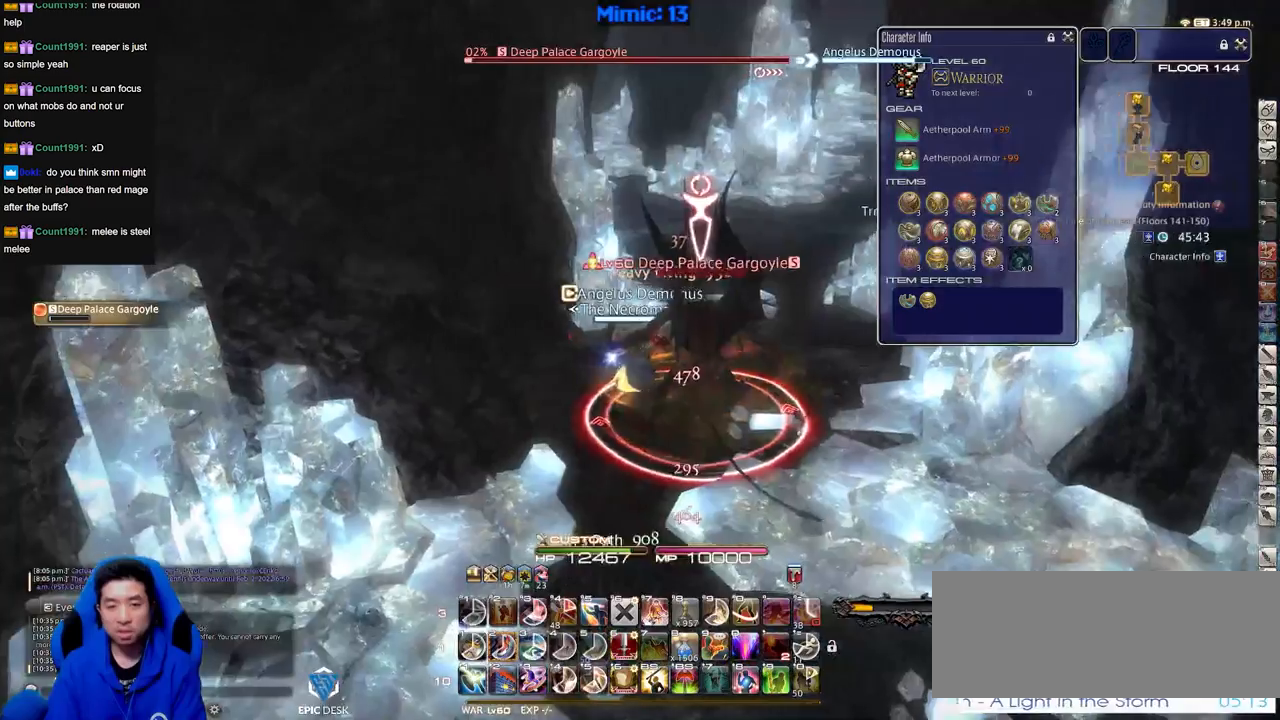
{"keys": ["d", "w"], "events": [[166, "w", "down"], [267, "p", "down"], [367, "p", "up"]]}
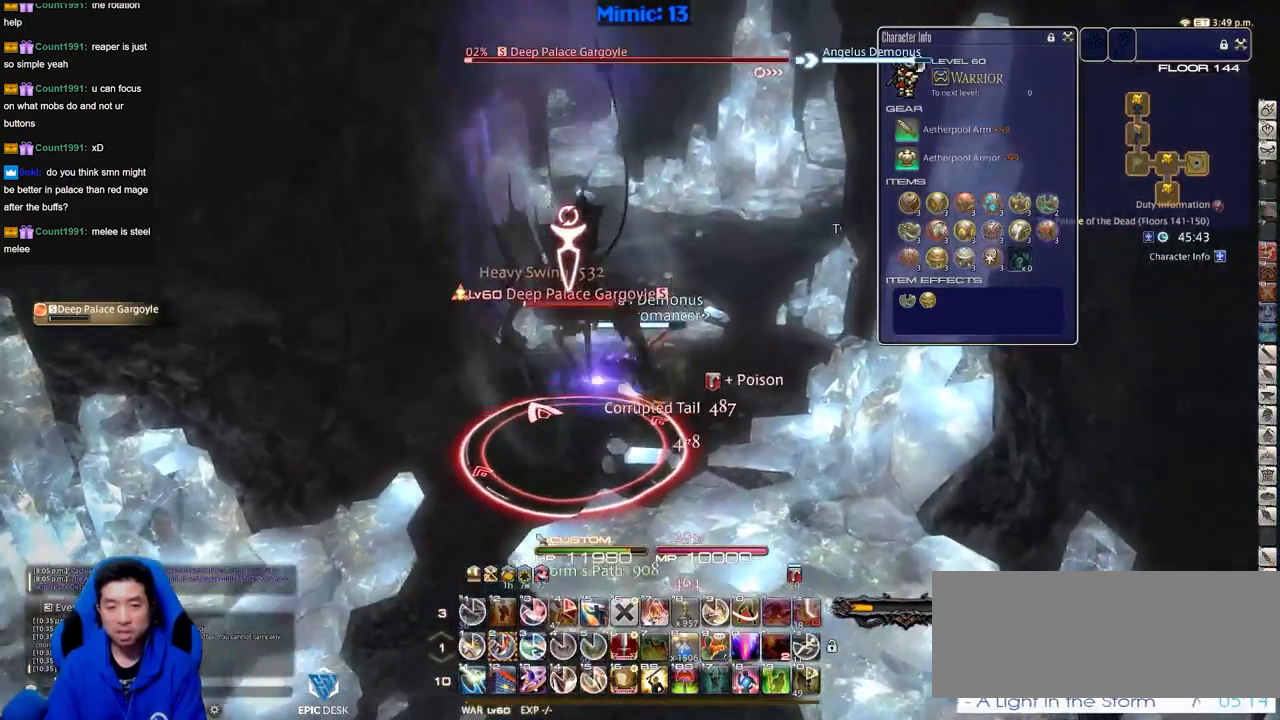
{"keys": ["2", "d", "w"], "events": [[50, "2", "down"], [384, "2", "up"], [417, "2", "down"]]}
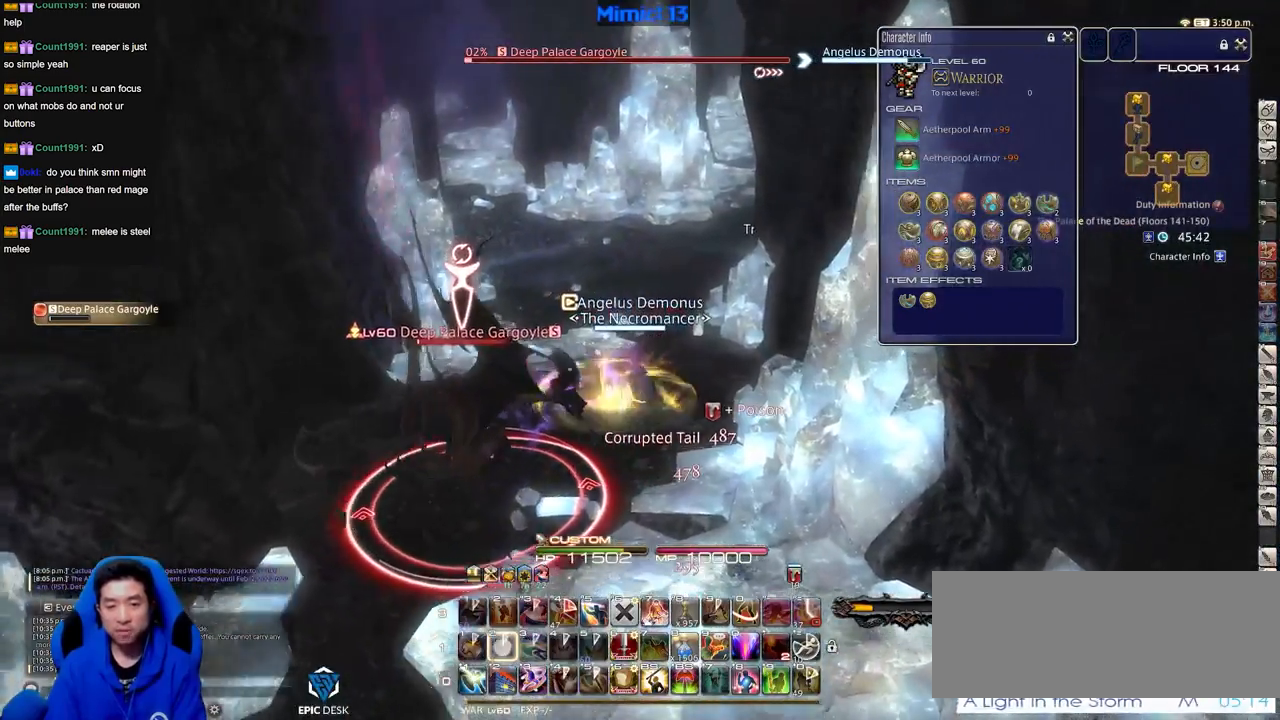
{"keys": ["w"], "events": [[16, "2", "up"], [16, "d", "up"], [150, "rbracket", "down"], [250, "rbracket", "up"], [300, "rbracket", "down"], [433, "rbracket", "up"]]}
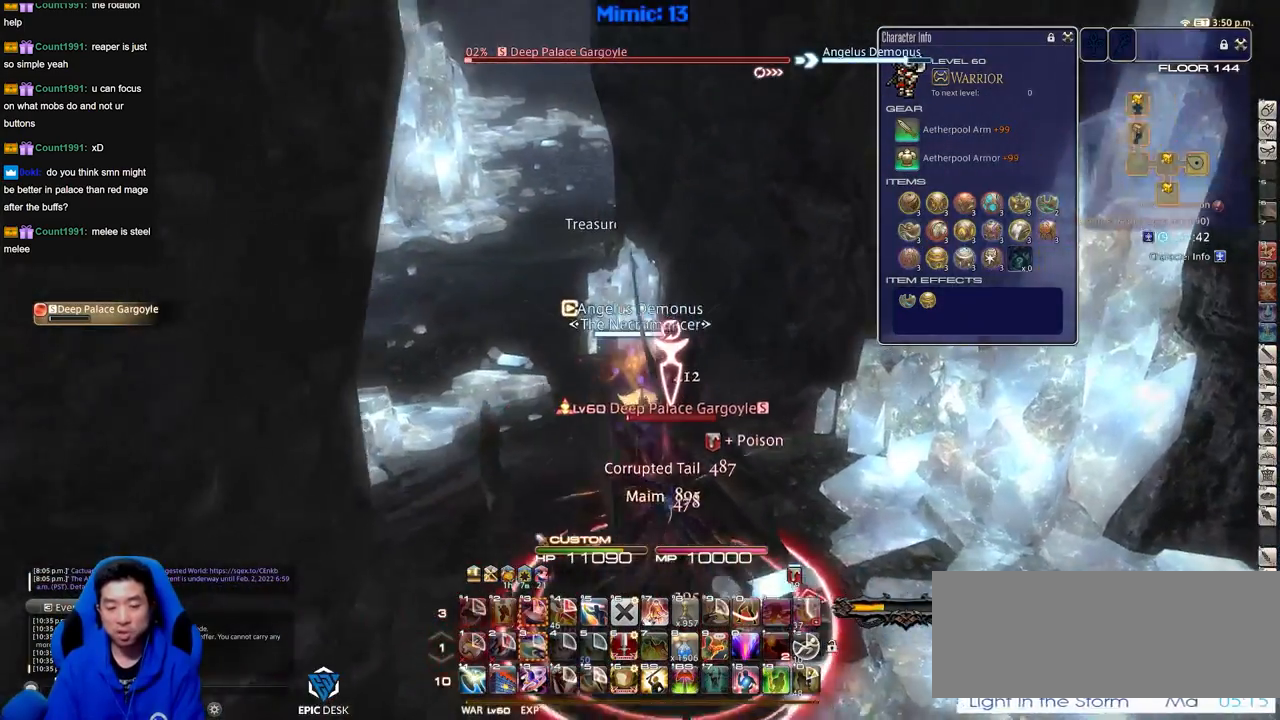
{"keys": ["w"], "events": [[167, "a", "down"], [267, "p", "down"], [317, "p", "up"], [417, "p", "down"], [467, "a", "up"], [501, "p", "up"]]}
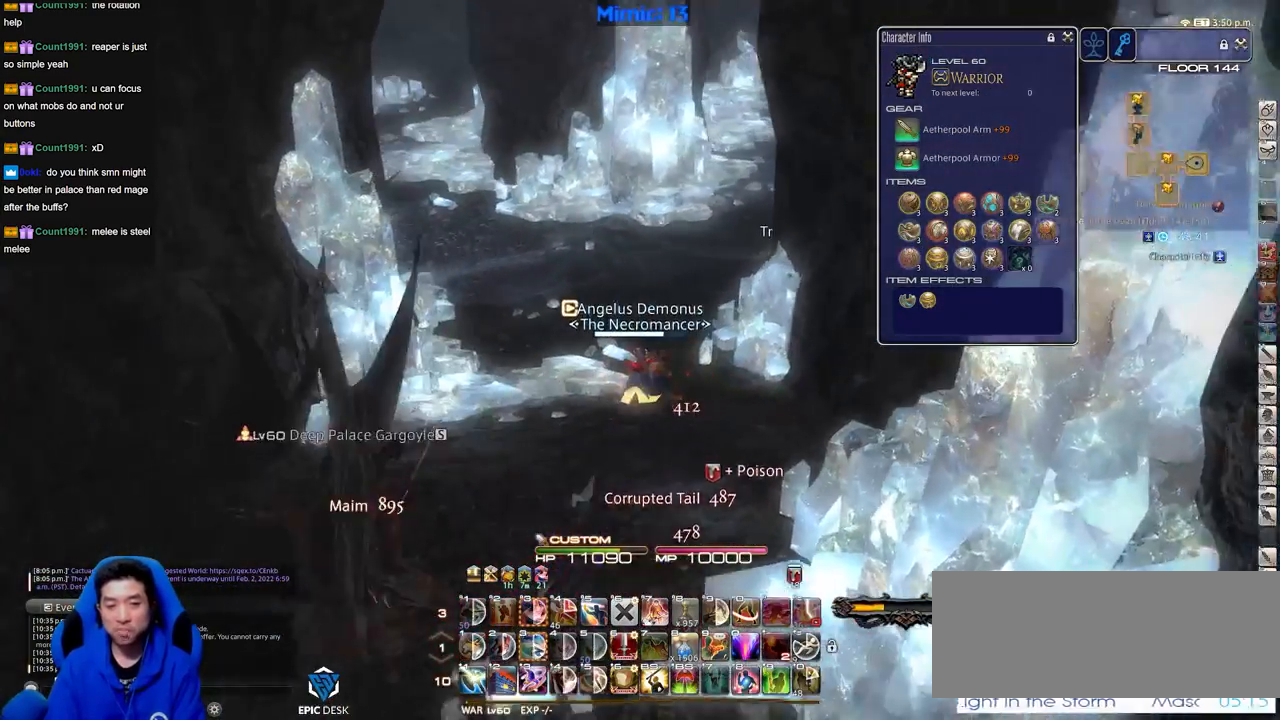
{"keys": ["w"], "events": []}
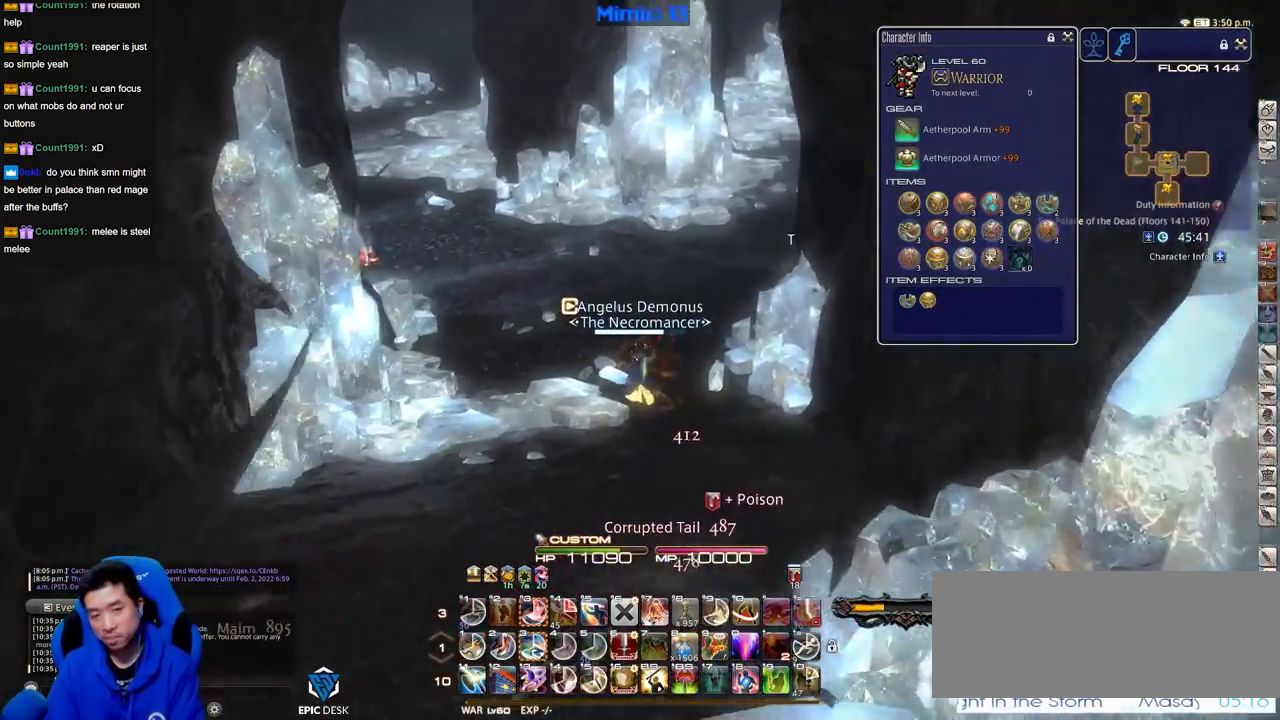
{"keys": ["d", "w"], "events": [[17, "p", "down"], [117, "p", "up"], [300, "d", "down"]]}
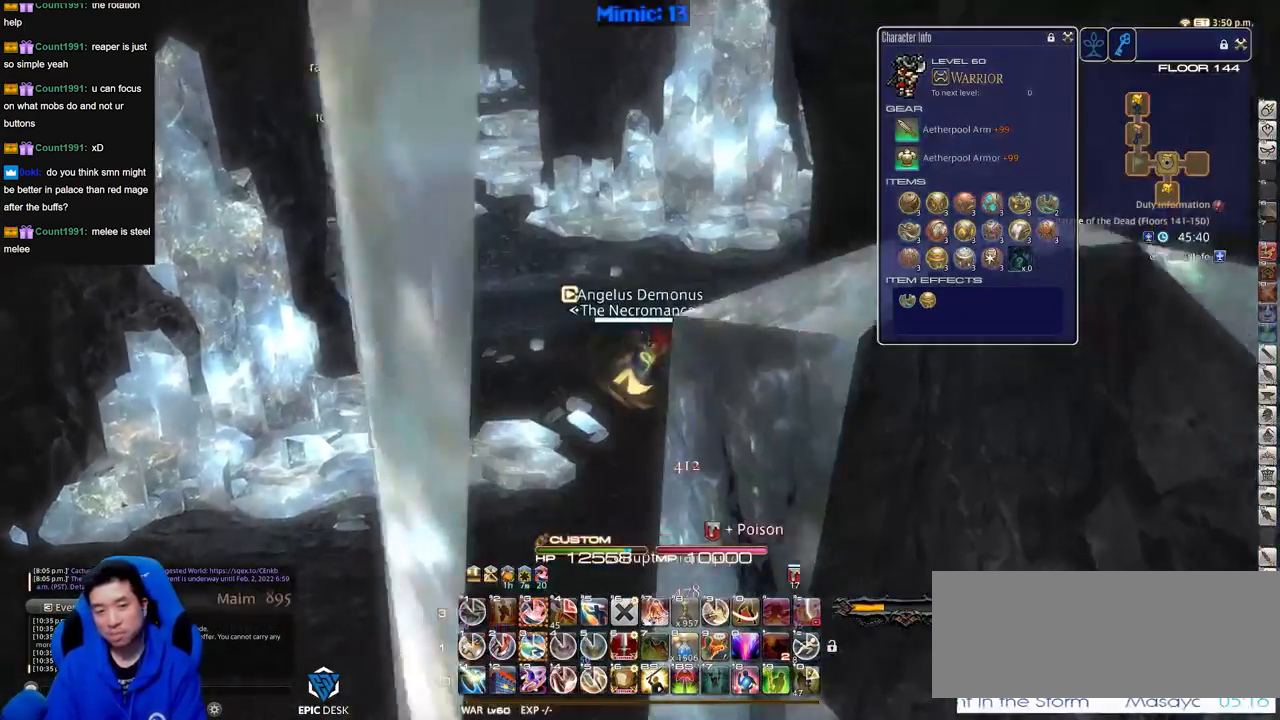
{"keys": ["w"], "events": [[33, "q", "down"], [83, "rbracket", "down"], [133, "q", "up"], [166, "d", "up"], [166, "rbracket", "up"], [317, "shift_r", "down"], [367, "equals", "down"], [500, "equals", "up"], [500, "shift_r", "up"]]}
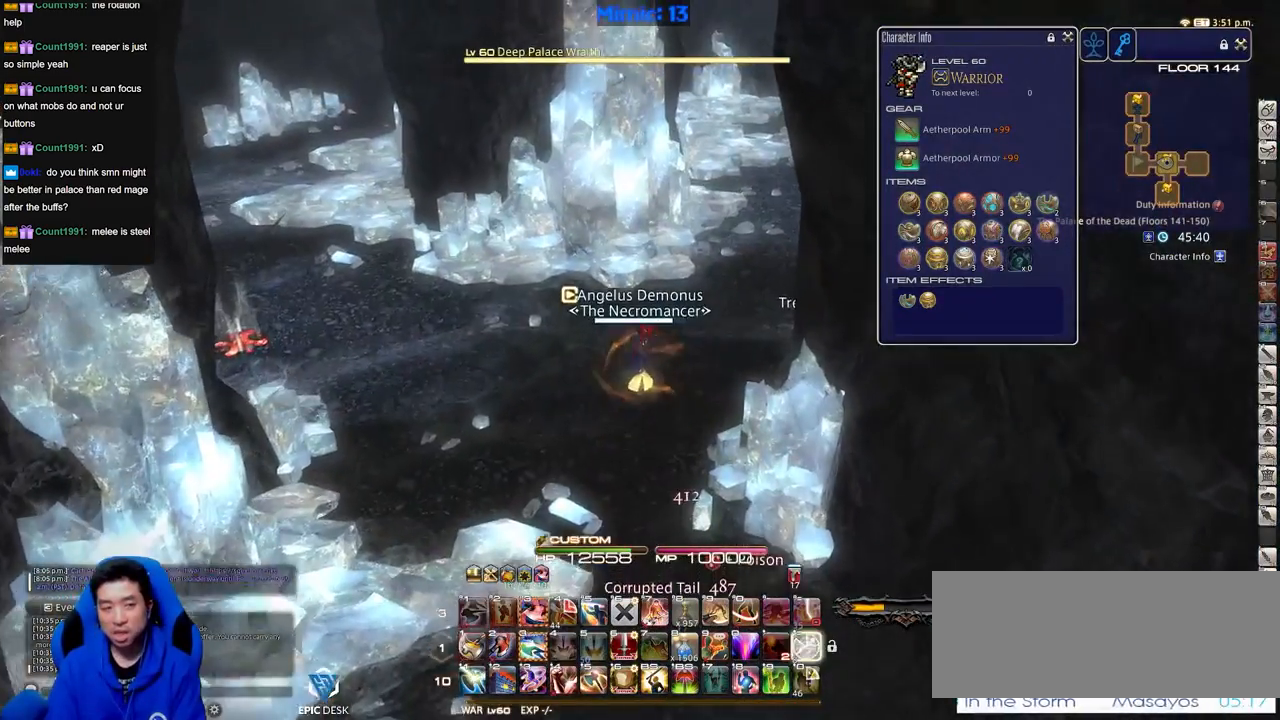
{"keys": ["d", "w"], "events": [[417, "d", "down"]]}